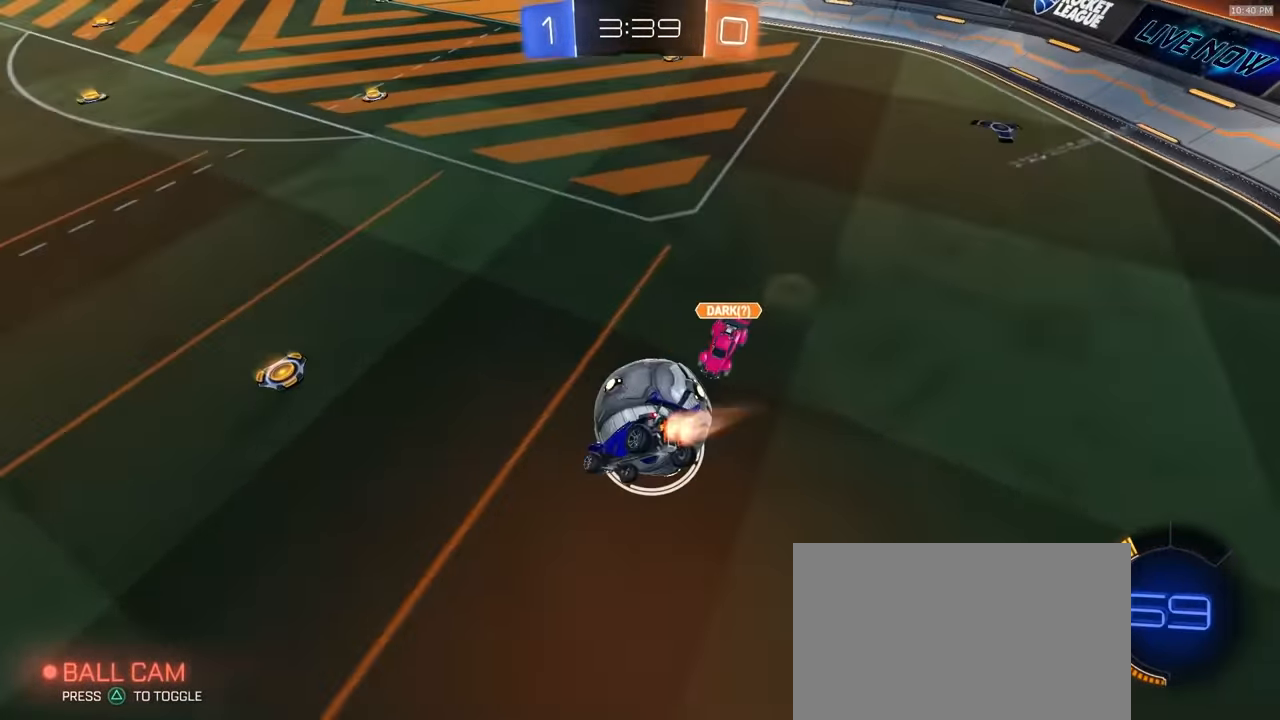
Gameplay with a controller (PlayStation layout); each line is a JSON object with the inputs held at the frame after it. "events" lists button and stick changes between this image and that frame as [ms after this image, input, new state], when the widget could be followed in between. Not read: L3 R3 TOUCHPAD.
{"buttons": ["SQUARE", "R1", "R2"], "left_stick": "down-right", "right_stick": "center"}
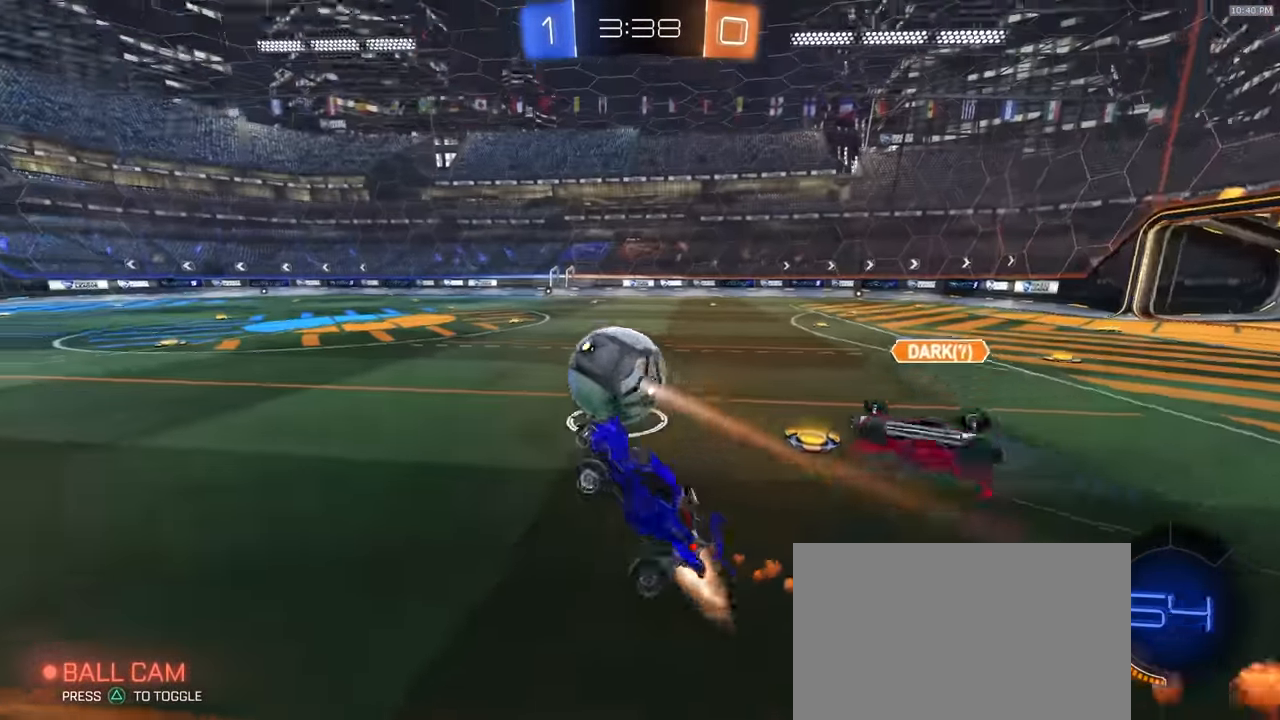
{"buttons": ["L1", "R1", "R2"], "left_stick": "center", "right_stick": "center", "events": [[67, "SQUARE", "up"], [100, "left_stick", "up-right"], [350, "L1", "down"], [450, "left_stick", "center"]]}
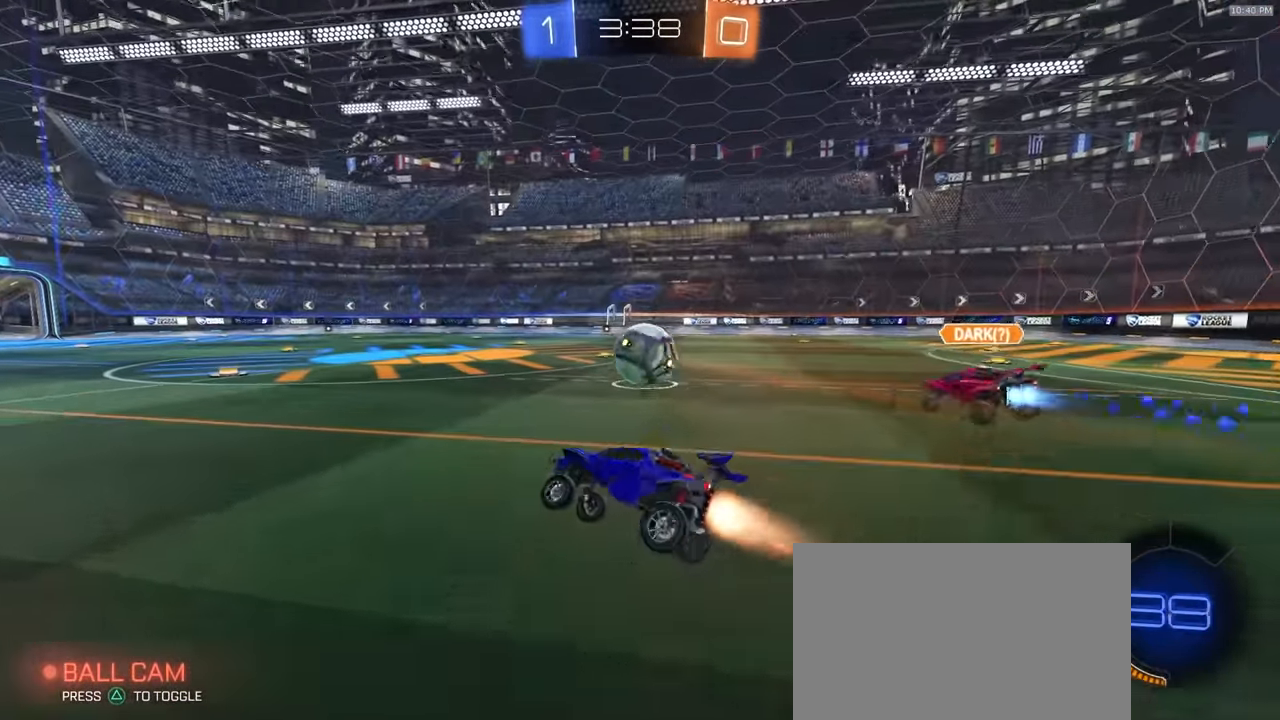
{"buttons": ["CROSS", "L1", "R2"], "left_stick": "up", "right_stick": "center", "events": [[33, "left_stick", "down-left"], [283, "left_stick", "center"], [300, "R1", "up"], [467, "CROSS", "down"], [500, "left_stick", "up"]]}
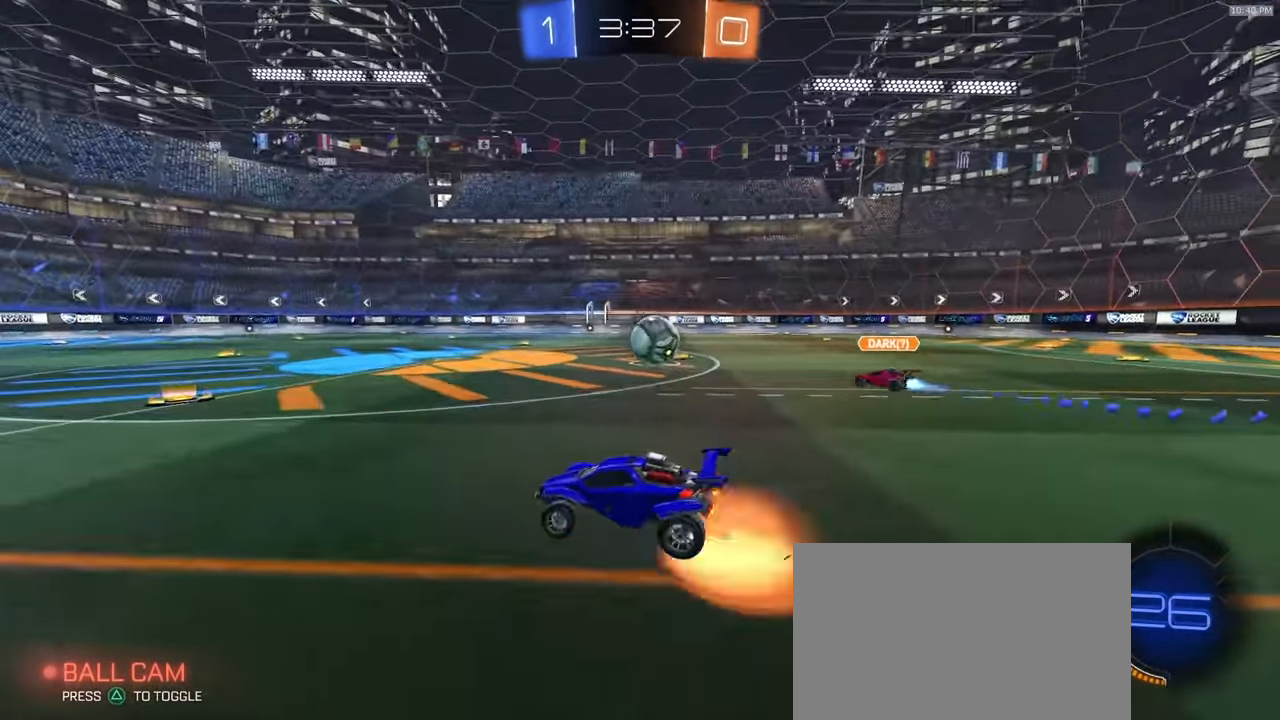
{"buttons": ["R2"], "left_stick": "center", "right_stick": "center", "events": [[50, "CROSS", "up"], [100, "CROSS", "down"], [150, "R1", "down"], [233, "CROSS", "up"], [233, "R1", "up"], [250, "L1", "up"], [300, "left_stick", "center"]]}
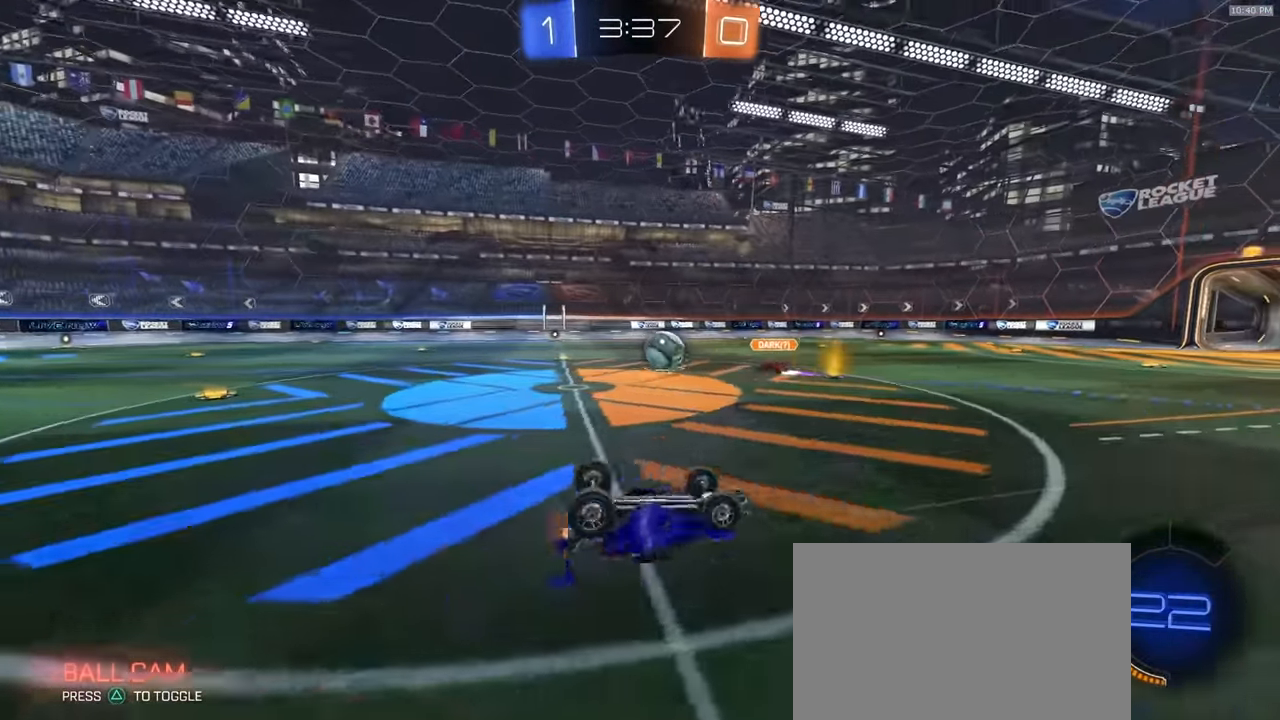
{"buttons": [], "left_stick": "center", "right_stick": "center", "events": [[217, "R2", "up"]]}
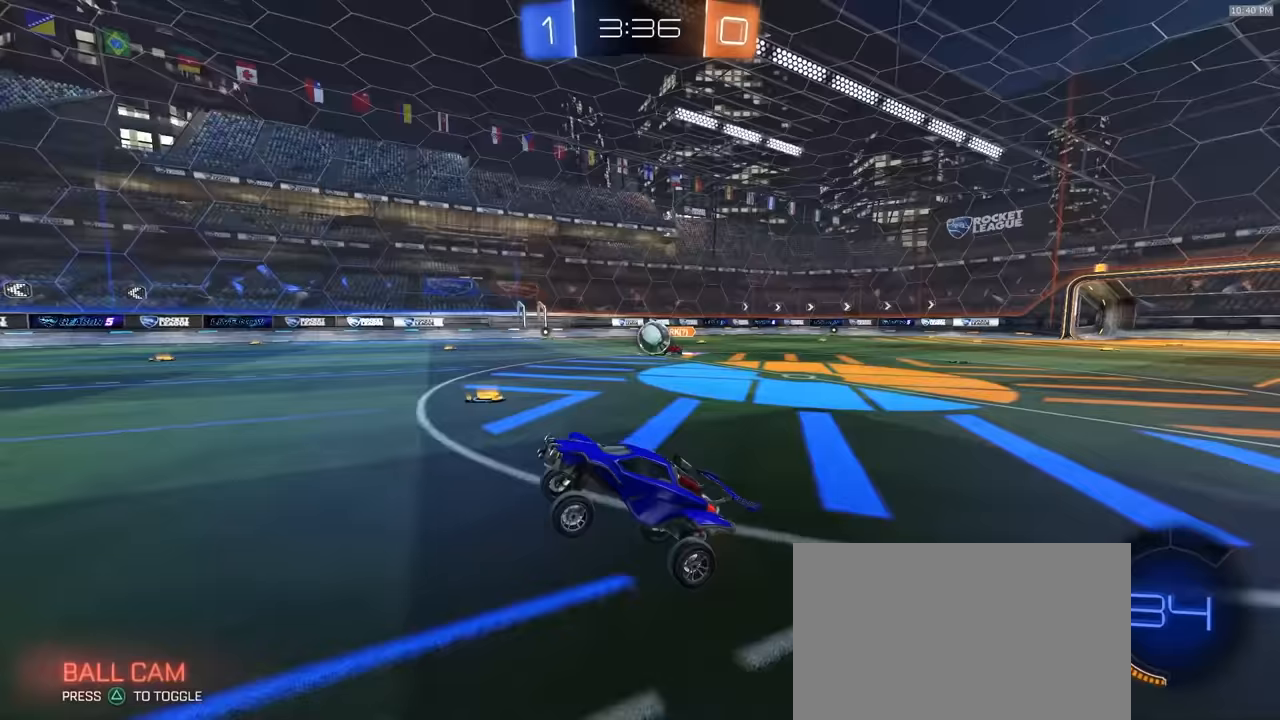
{"buttons": ["R2"], "left_stick": "center", "right_stick": "center", "events": [[350, "R2", "down"]]}
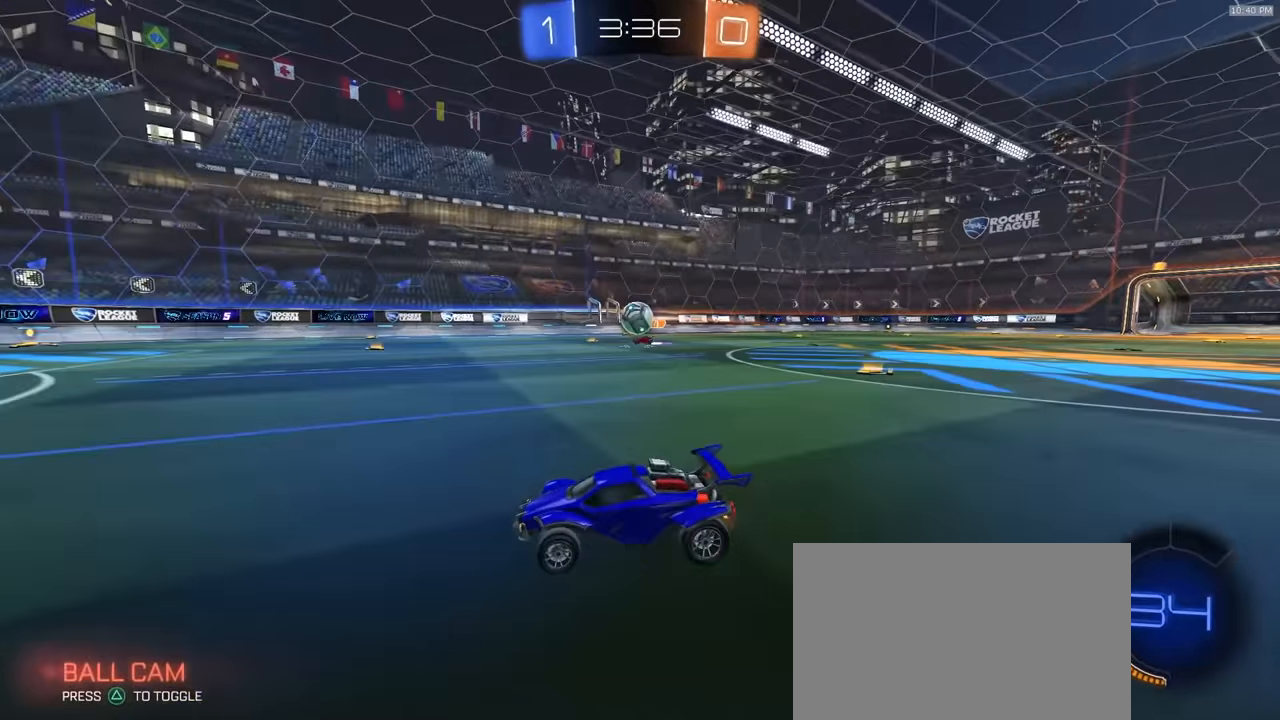
{"buttons": ["CROSS", "R1", "R2"], "left_stick": "down", "right_stick": "center", "events": [[100, "left_stick", "right"], [167, "L1", "down"], [283, "L1", "up"], [433, "CROSS", "down"], [450, "left_stick", "down"], [483, "R1", "down"]]}
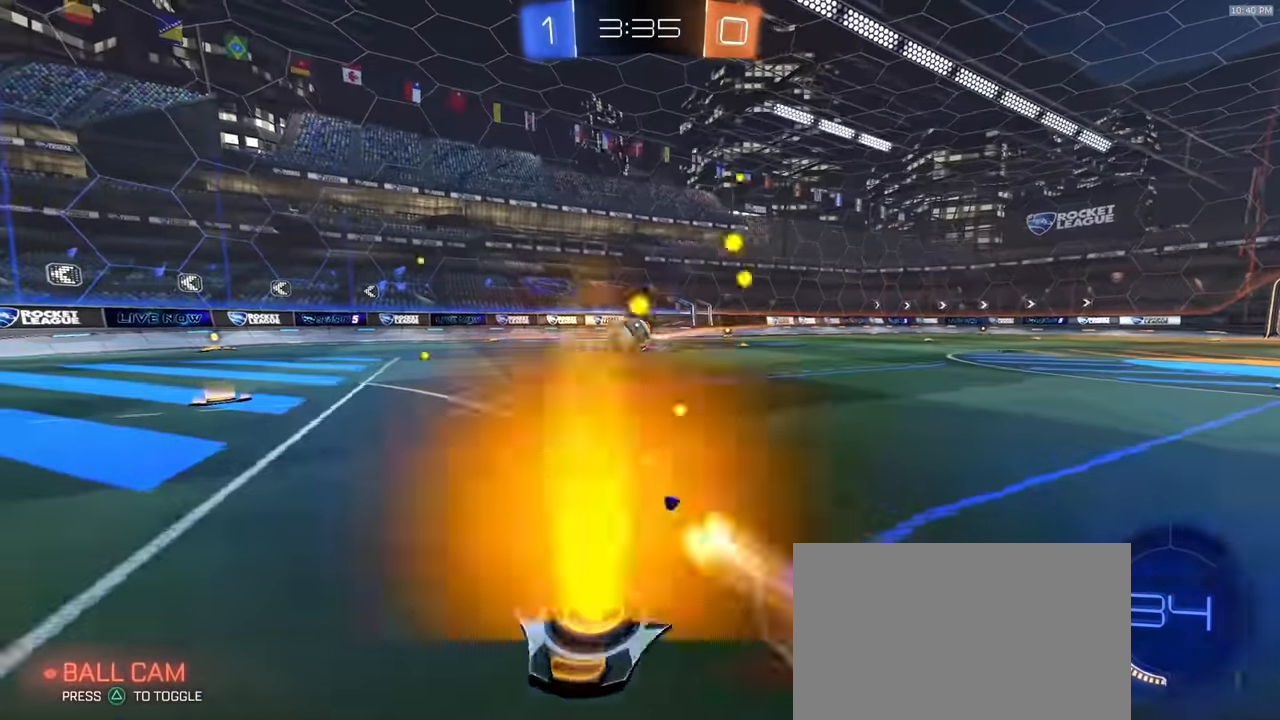
{"buttons": ["R2"], "left_stick": "center", "right_stick": "center", "events": [[150, "CROSS", "up"], [150, "R1", "up"], [150, "left_stick", "up-left"], [317, "left_stick", "up"], [433, "left_stick", "center"]]}